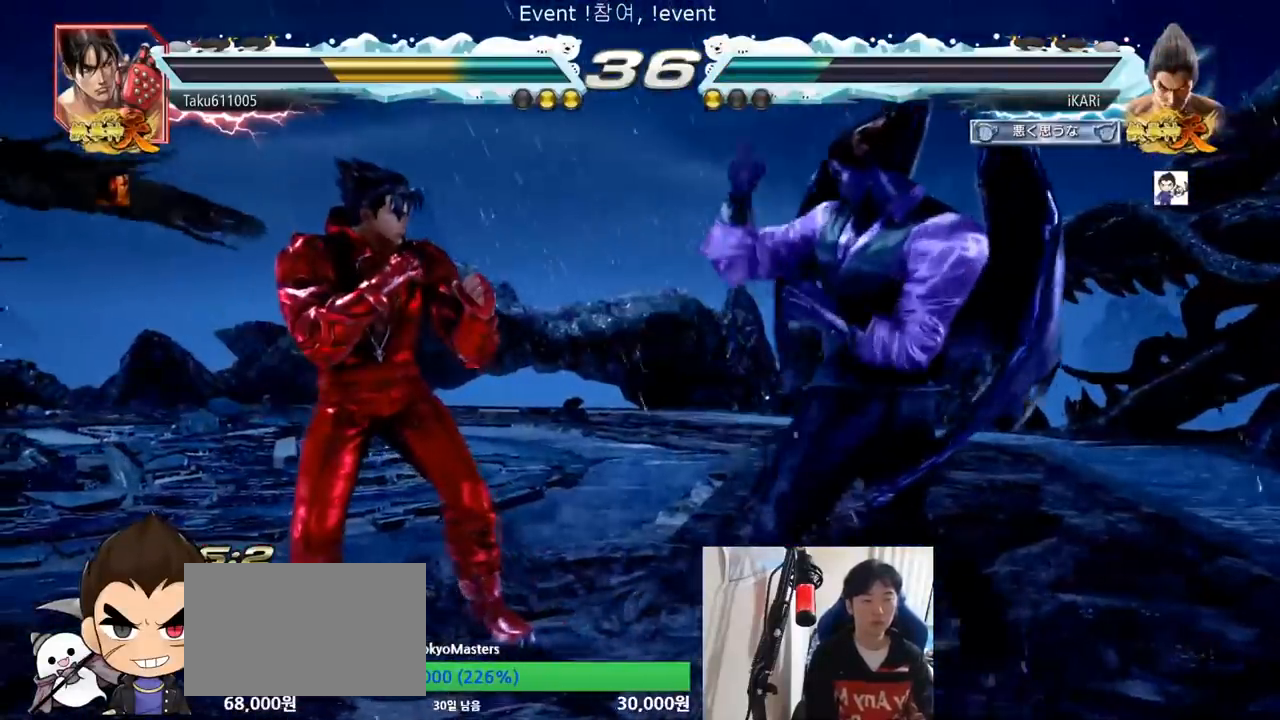
Gameplay with a controller (arcade stick); each line is a JSON object with the inputs held at the frame after it. "events" lists button and stick changes between this image and that frame as [ms after this image, input, new state], when the widget could be followed in between. Not read: L3 R3.
{"buttons": [], "left_stick": "center", "events": [[167, "left_stick", "right"], [501, "left_stick", "center"]]}
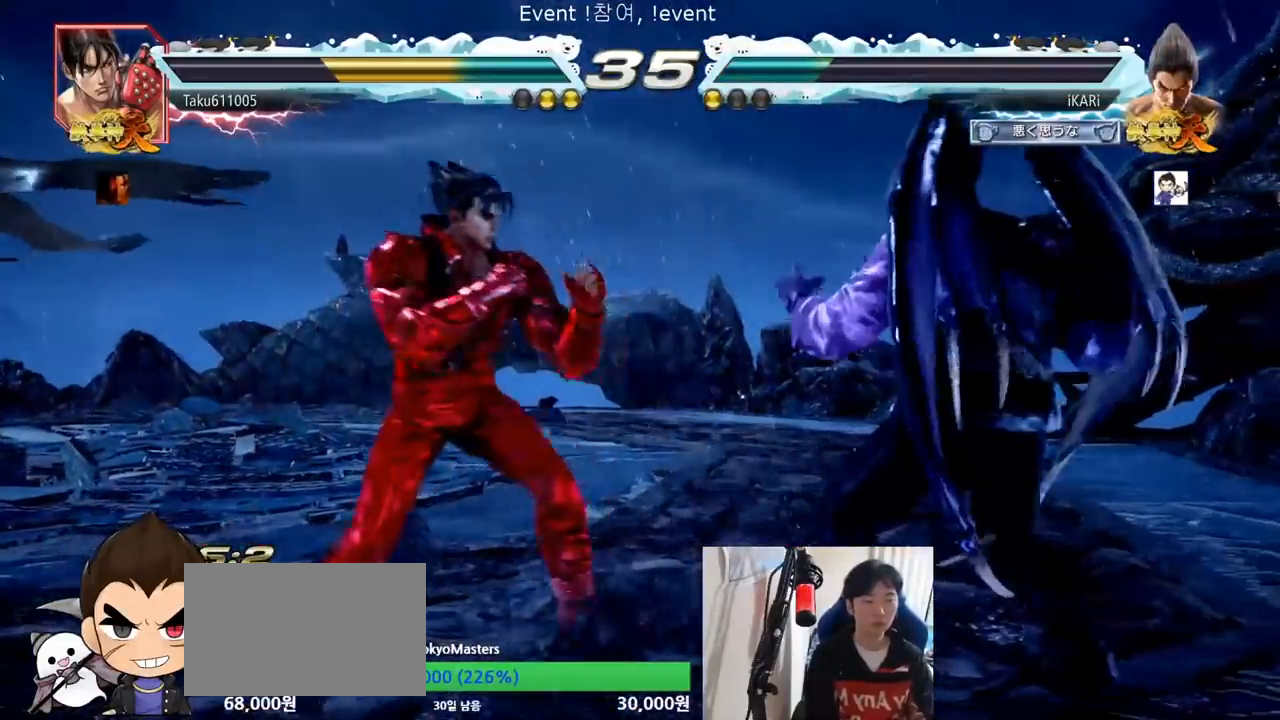
{"buttons": [], "left_stick": "center", "events": [[150, "left_stick", "right"], [217, "left_stick", "center"], [267, "left_stick", "right"], [450, "left_stick", "down"], [500, "left_stick", "center"]]}
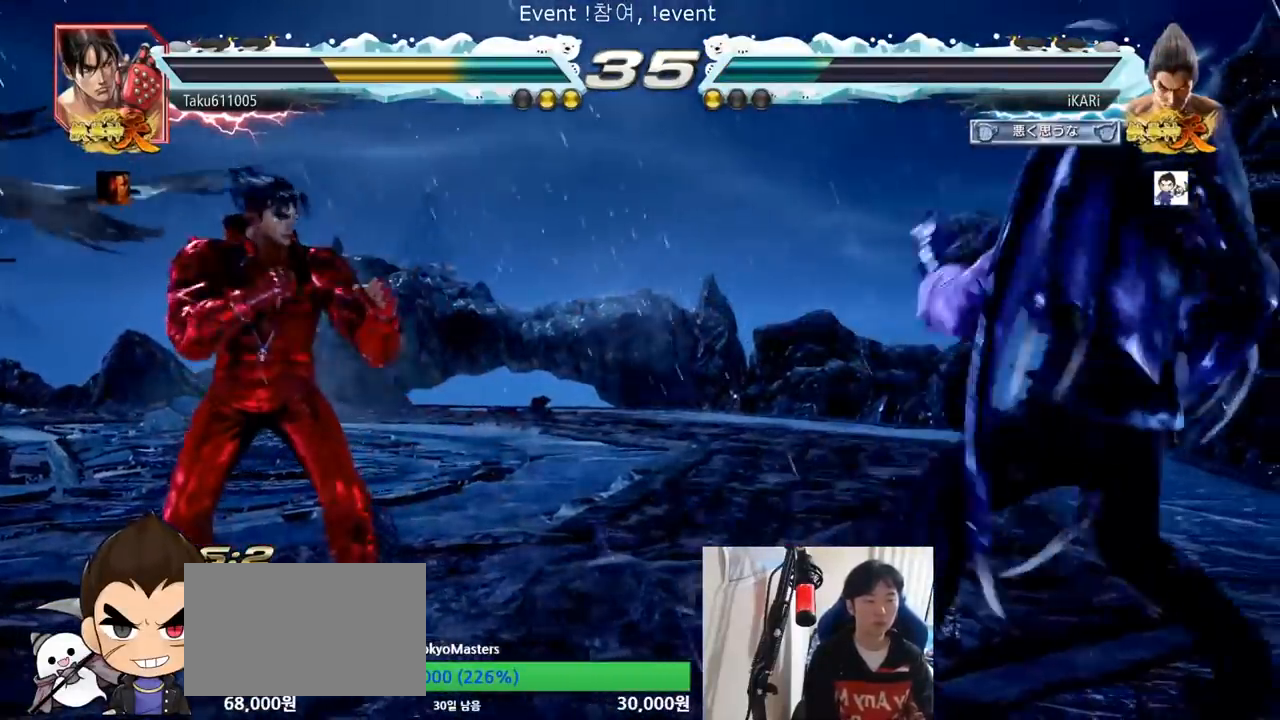
{"buttons": [], "left_stick": "center", "events": [[50, "left_stick", "down"], [284, "left_stick", "center"], [418, "left_stick", "down"], [501, "left_stick", "center"]]}
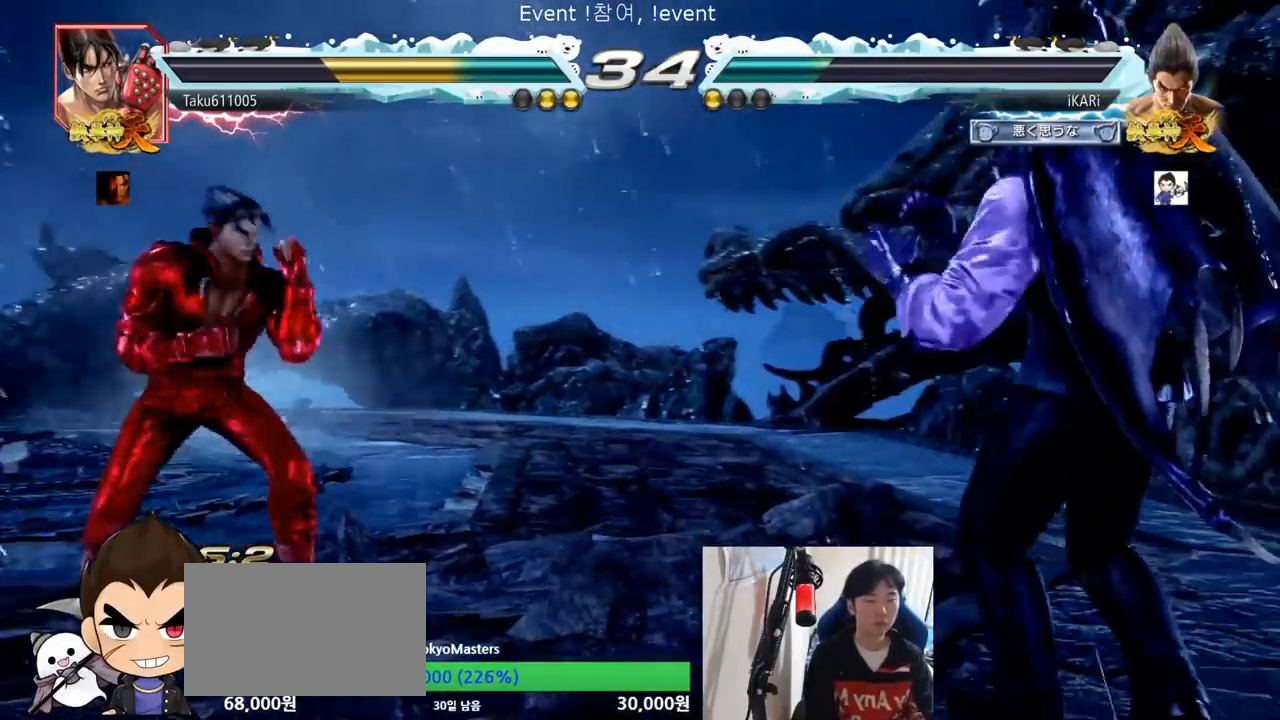
{"buttons": [], "left_stick": "right", "events": [[100, "left_stick", "down"], [350, "left_stick", "center"], [417, "left_stick", "right"]]}
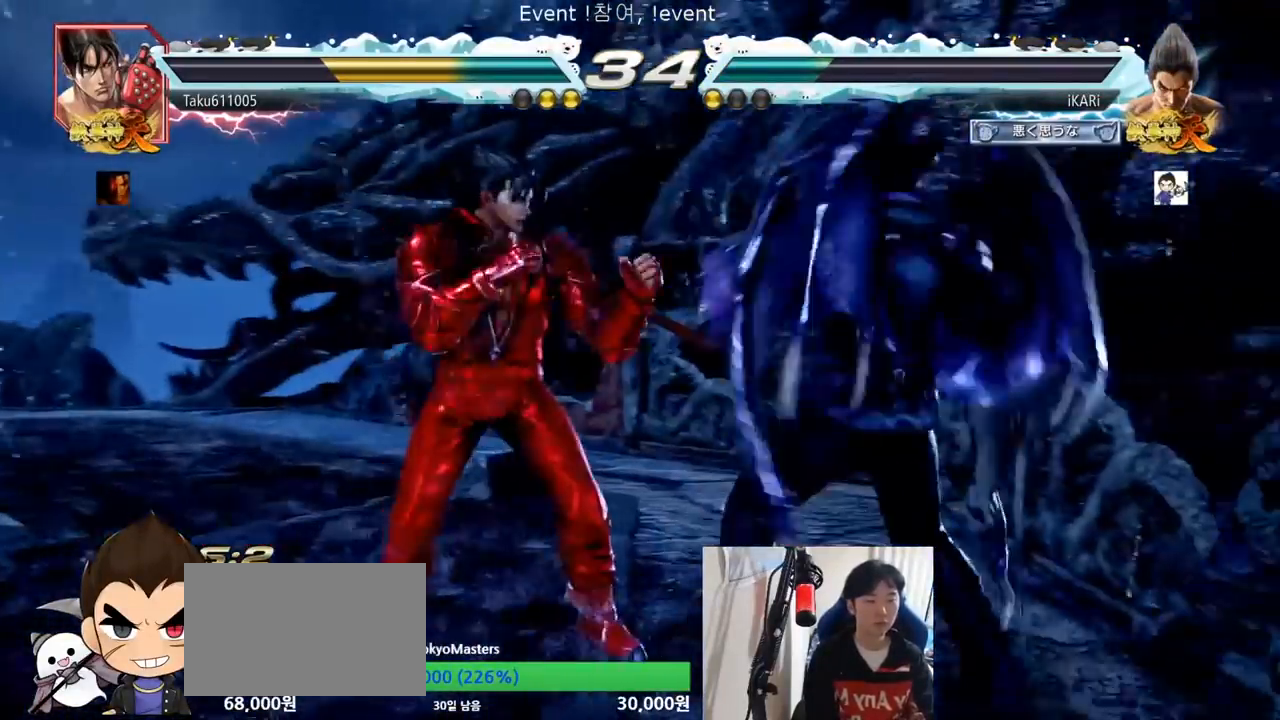
{"buttons": [], "left_stick": "down", "events": [[151, "left_stick", "down"]]}
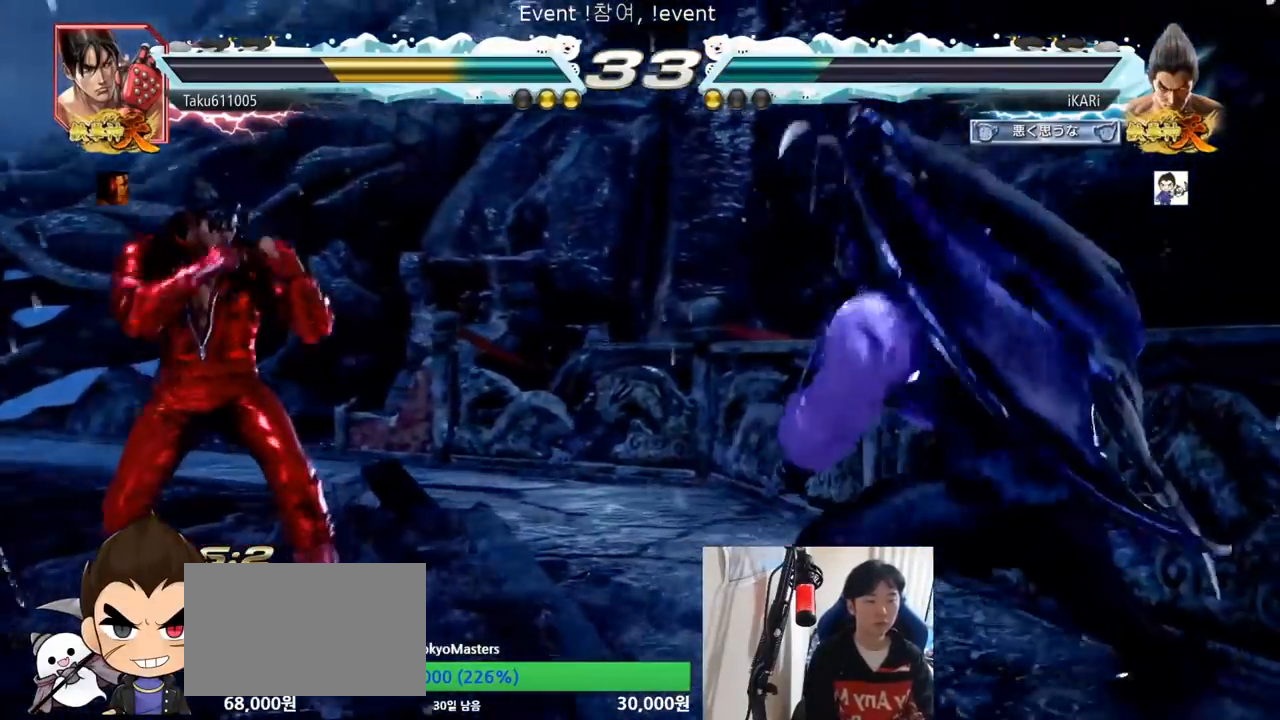
{"buttons": [], "left_stick": "center", "events": [[17, "left_stick", "center"], [167, "left_stick", "down"], [250, "left_stick", "center"], [300, "left_stick", "left"], [400, "left_stick", "down"], [434, "TRIANGLE", "down"], [450, "TRIANGLE", "up"], [500, "left_stick", "center"]]}